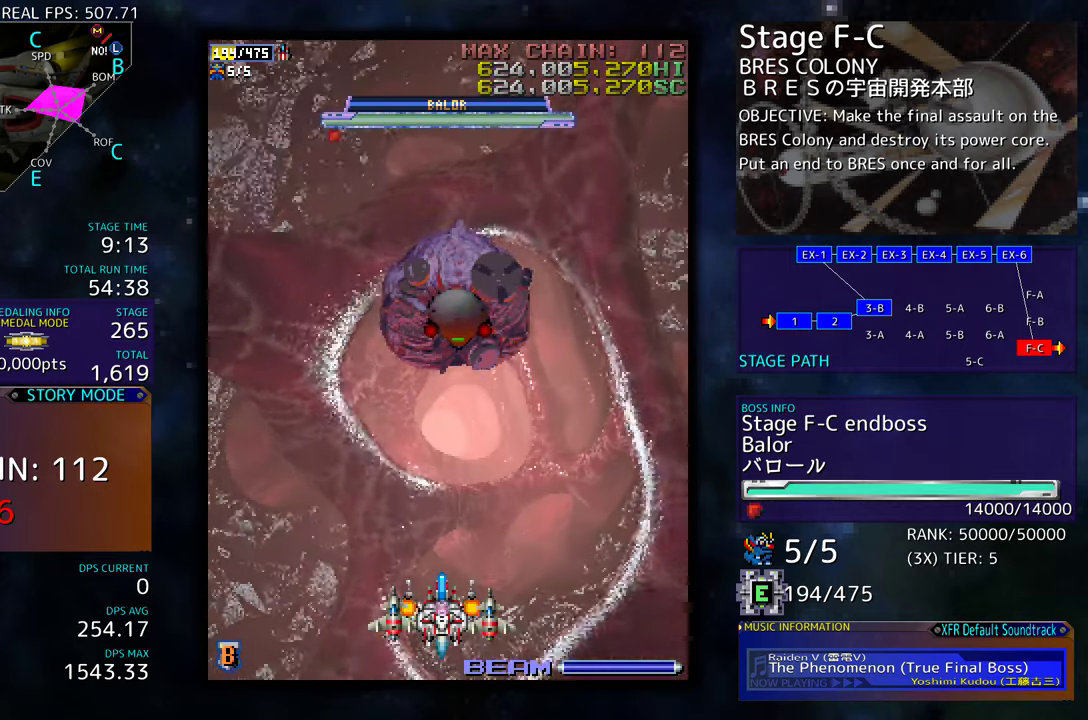
Gameplay with a controller (arcade stick); each line is a JSON object with the inputs held at the frame after it. "events" lists button and stick changes between this image and that frame as [ms after this image, input, new state], when the widget could be followed in between. Not read: L3 R3 other_buttons.
{"buttons": ["DPAD_UP"], "events": [[300, "DPAD_UP", "down"]]}
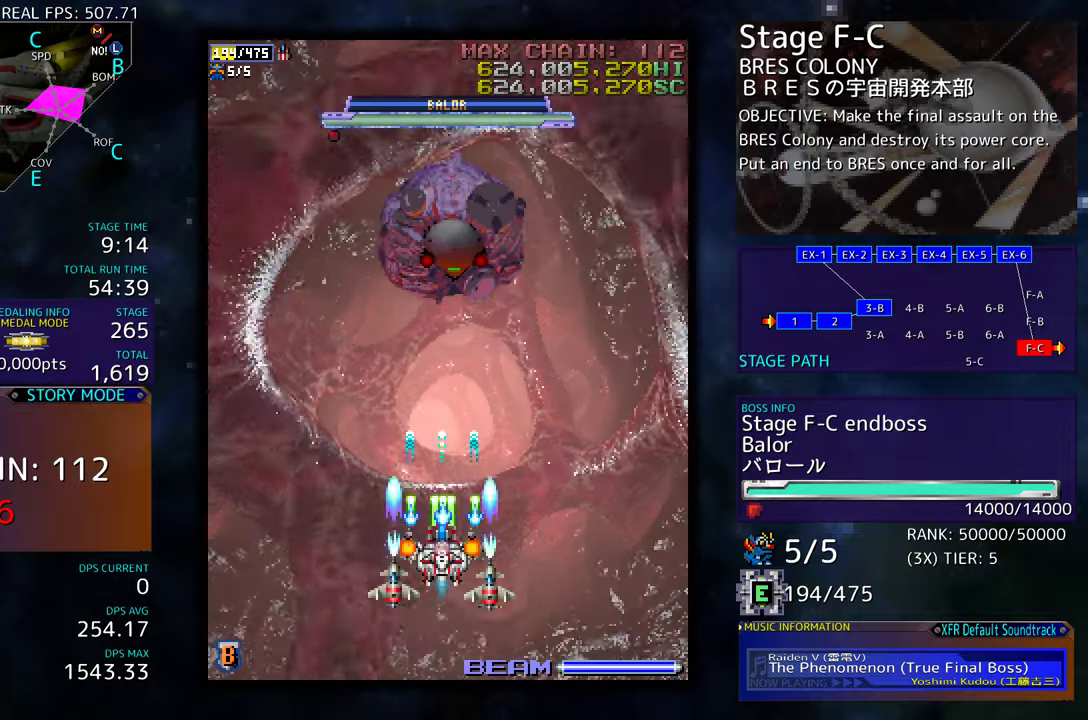
{"buttons": ["DPAD_DOWN"], "events": [[33, "DPAD_UP", "up"], [433, "DPAD_DOWN", "down"]]}
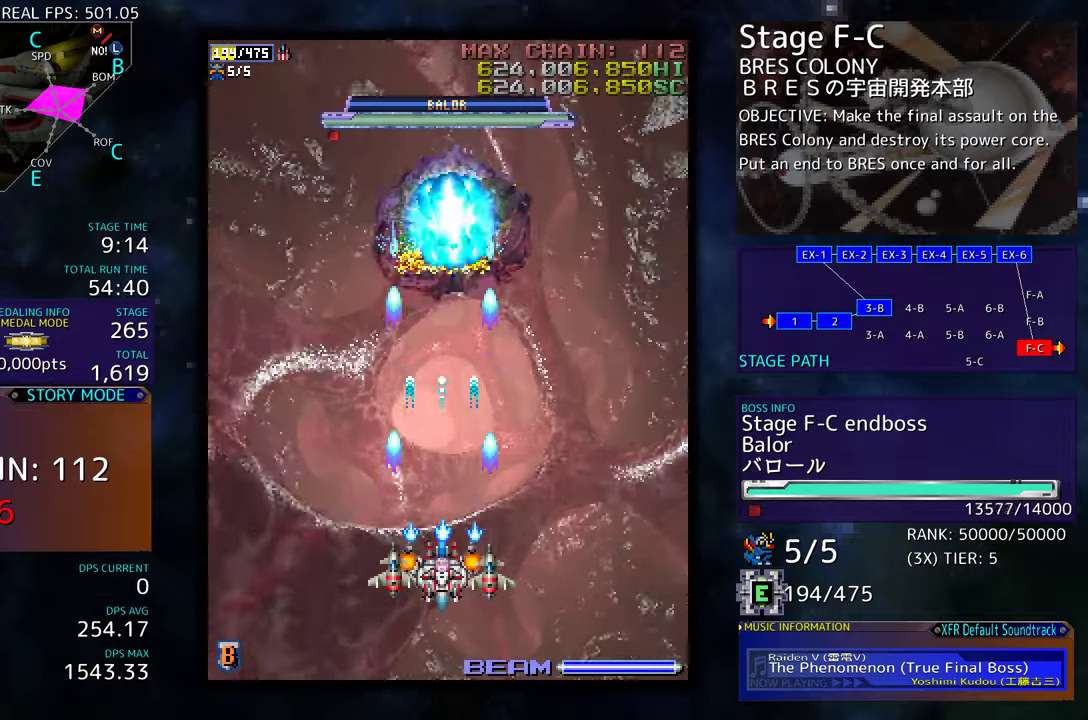
{"buttons": ["DPAD_DOWN"], "events": [[83, "DPAD_DOWN", "up"], [200, "DPAD_DOWN", "down"], [200, "DPAD_LEFT", "down"], [350, "DPAD_DOWN", "up"], [416, "DPAD_DOWN", "down"], [466, "DPAD_LEFT", "up"]]}
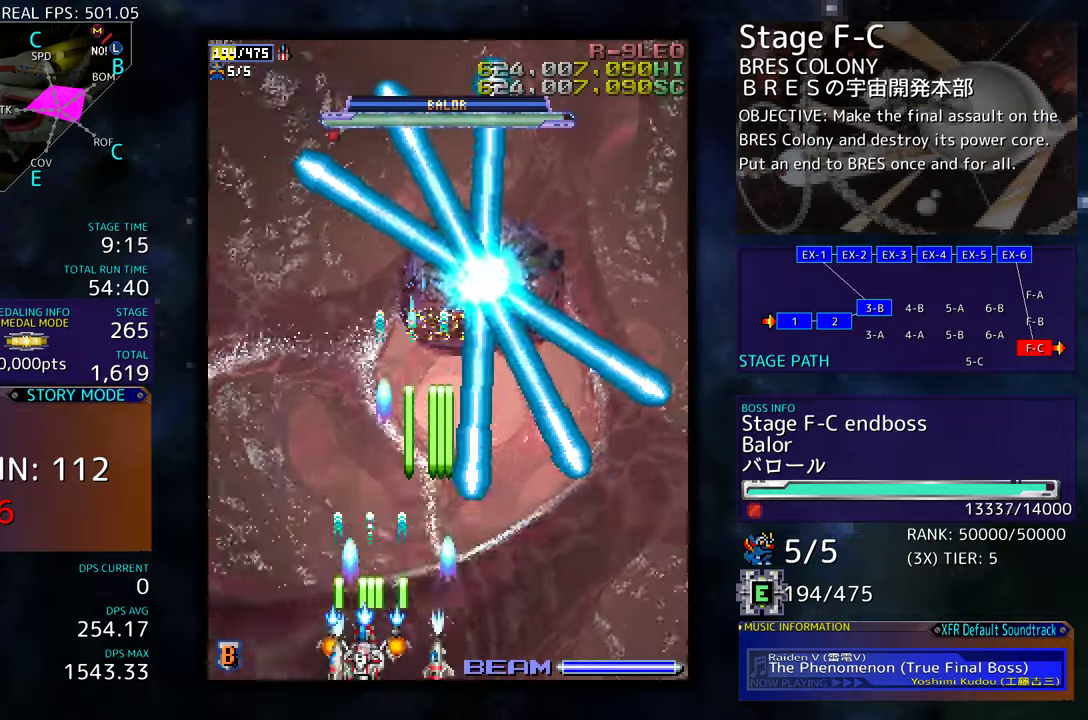
{"buttons": [], "events": [[16, "DPAD_DOWN", "up"], [366, "DPAD_RIGHT", "down"], [400, "DPAD_DOWN", "down"], [450, "DPAD_DOWN", "up"], [483, "DPAD_RIGHT", "up"]]}
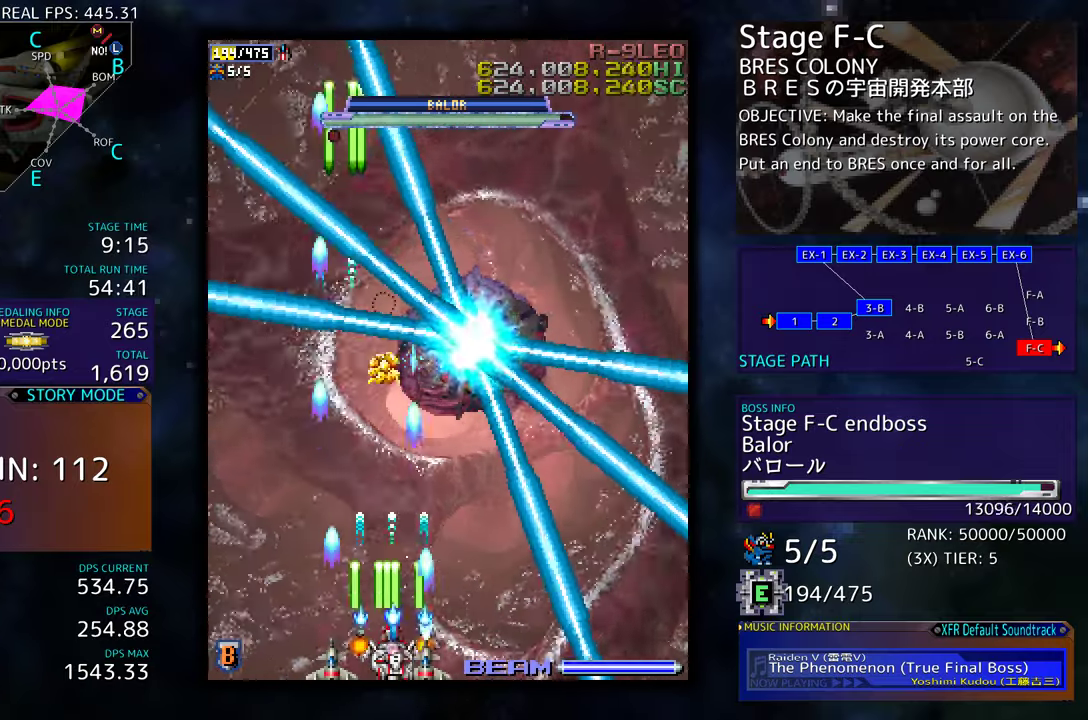
{"buttons": [], "events": [[66, "DPAD_RIGHT", "down"], [166, "DPAD_RIGHT", "up"], [266, "DPAD_RIGHT", "down"], [400, "DPAD_RIGHT", "up"]]}
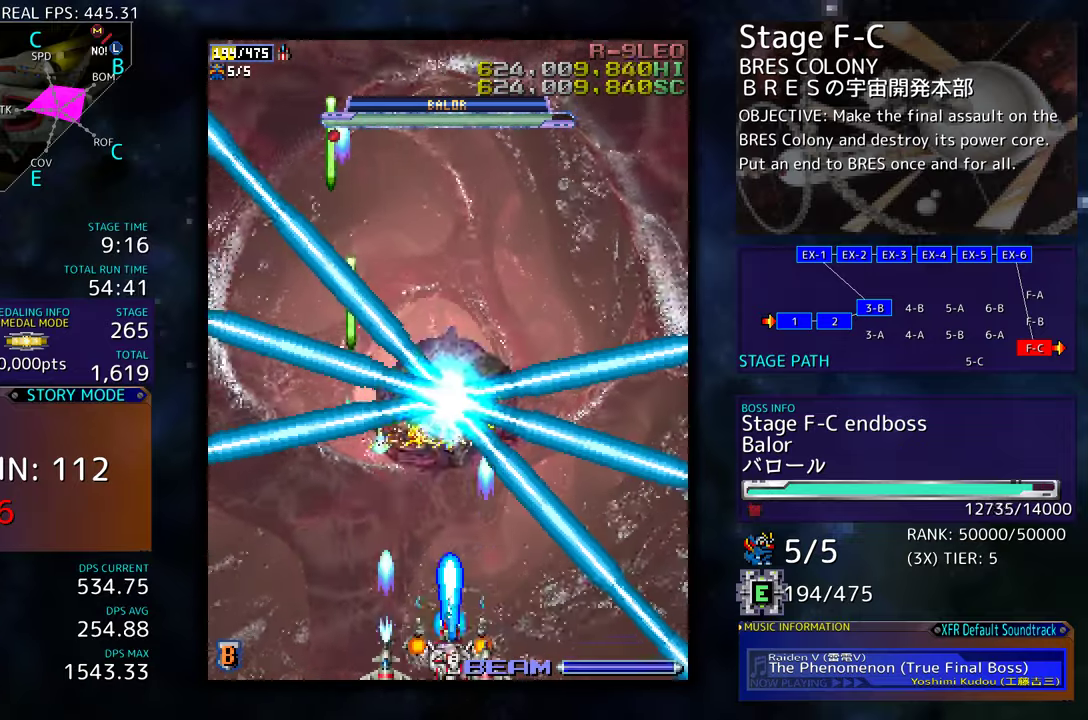
{"buttons": [], "events": [[33, "DPAD_RIGHT", "down"], [100, "DPAD_RIGHT", "up"], [266, "DPAD_DOWN", "down"], [300, "DPAD_DOWN", "up"], [416, "DPAD_DOWN", "down"], [416, "DPAD_RIGHT", "down"], [483, "DPAD_DOWN", "up"], [483, "DPAD_RIGHT", "up"]]}
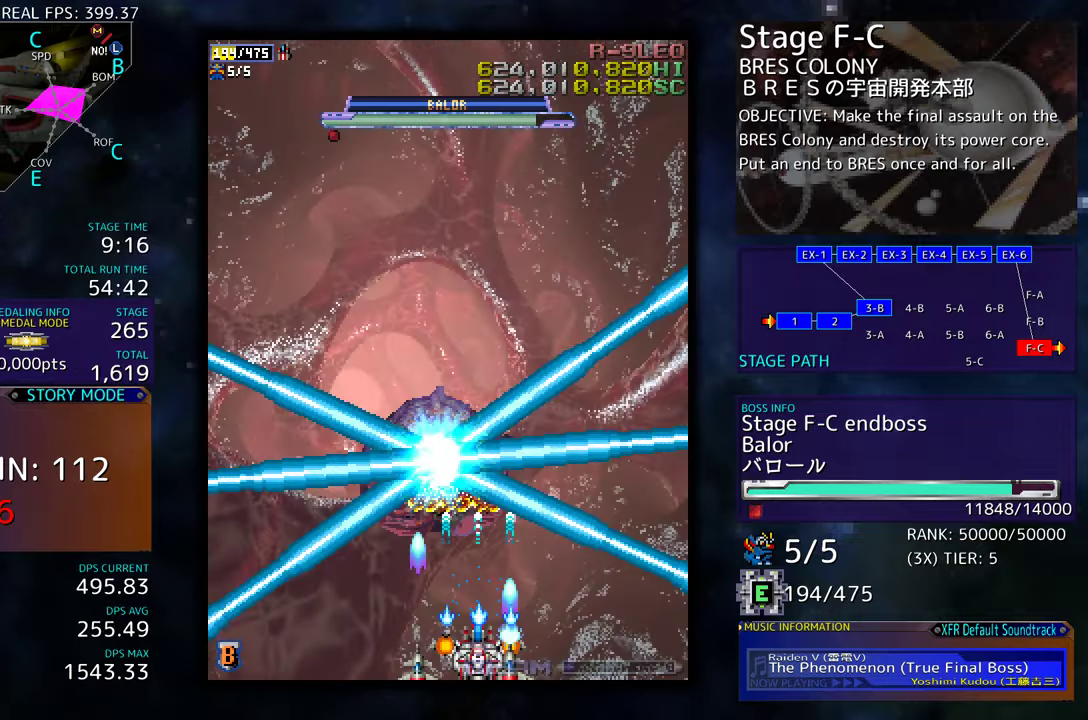
{"buttons": [], "events": [[83, "DPAD_RIGHT", "down"], [133, "DPAD_RIGHT", "up"], [366, "DPAD_RIGHT", "down"], [416, "DPAD_RIGHT", "up"]]}
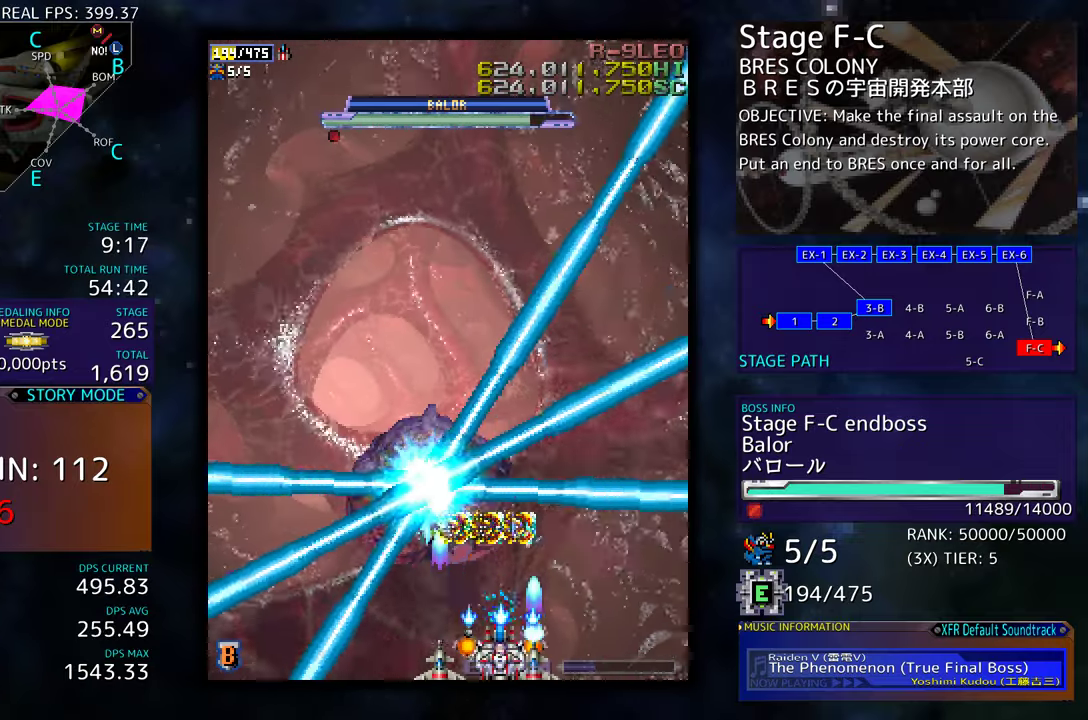
{"buttons": ["DPAD_UP"], "events": [[33, "DPAD_RIGHT", "down"], [83, "DPAD_RIGHT", "up"], [166, "DPAD_RIGHT", "down"], [183, "DPAD_UP", "down"], [266, "DPAD_RIGHT", "up"]]}
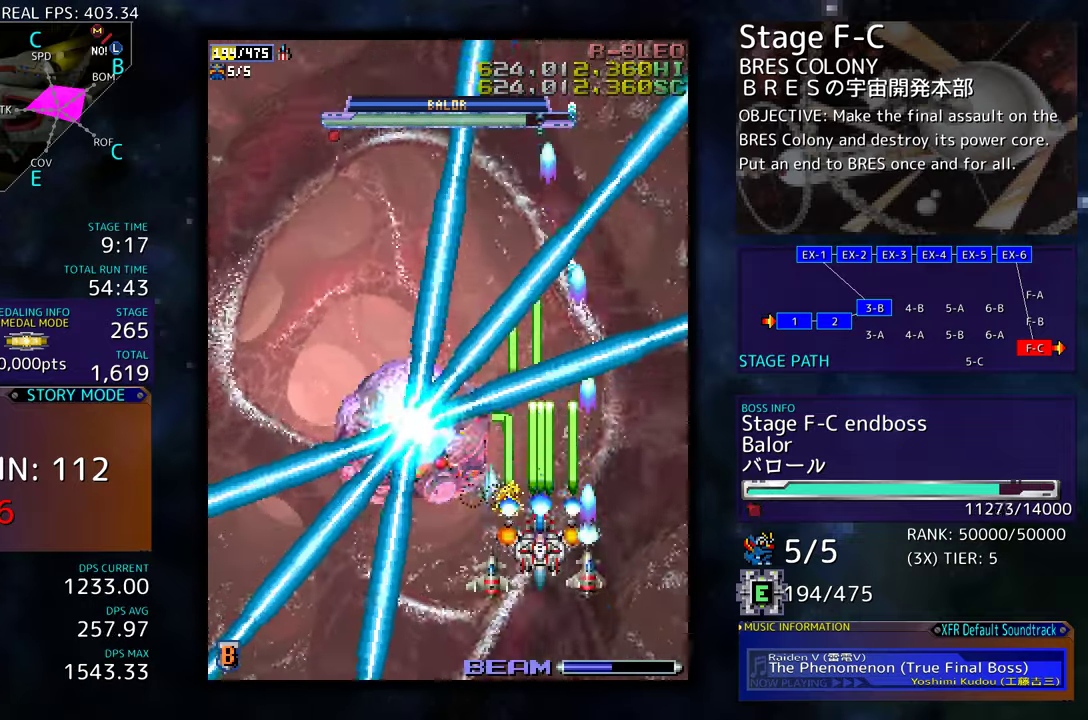
{"buttons": ["DPAD_UP"], "events": [[116, "DPAD_UP", "up"], [200, "DPAD_UP", "down"], [316, "DPAD_UP", "up"], [333, "DPAD_UP", "down"]]}
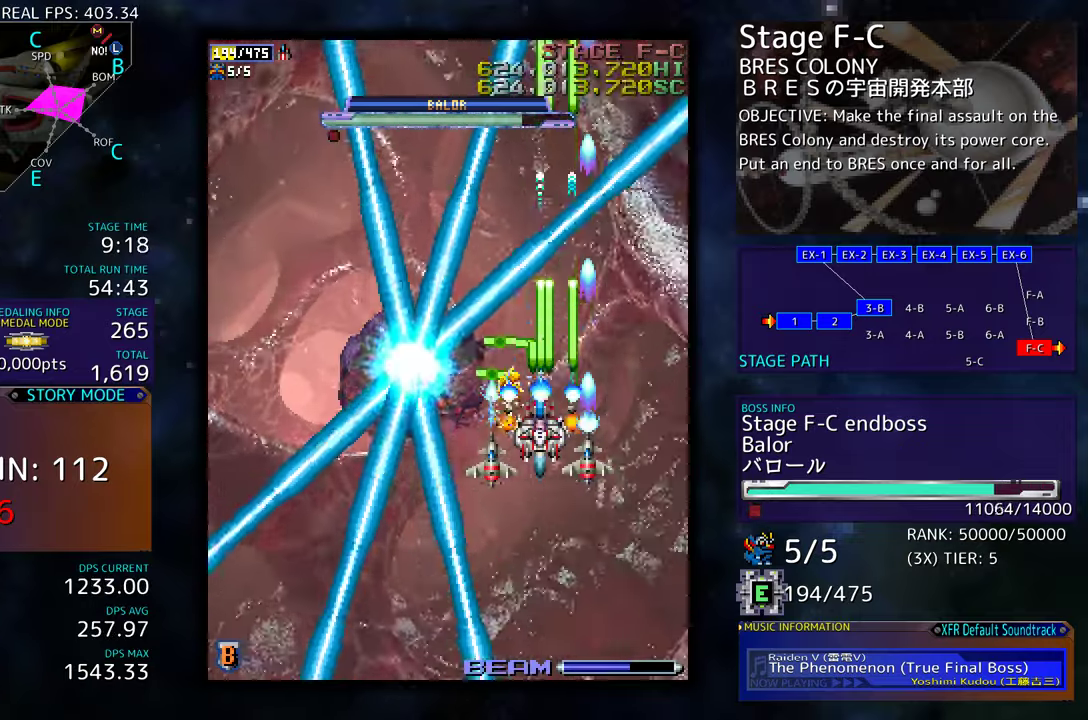
{"buttons": [], "events": [[283, "DPAD_UP", "up"], [366, "DPAD_UP", "down"], [500, "DPAD_UP", "up"]]}
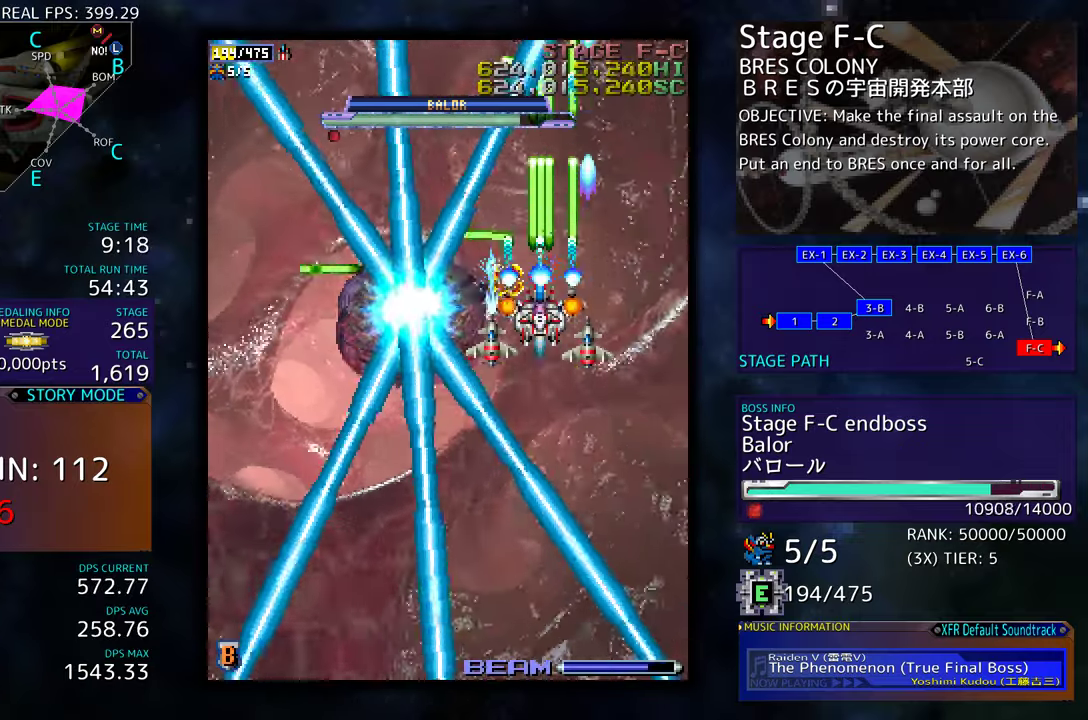
{"buttons": ["DPAD_UP"], "events": [[16, "DPAD_UP", "down"], [183, "DPAD_RIGHT", "down"], [350, "DPAD_RIGHT", "up"]]}
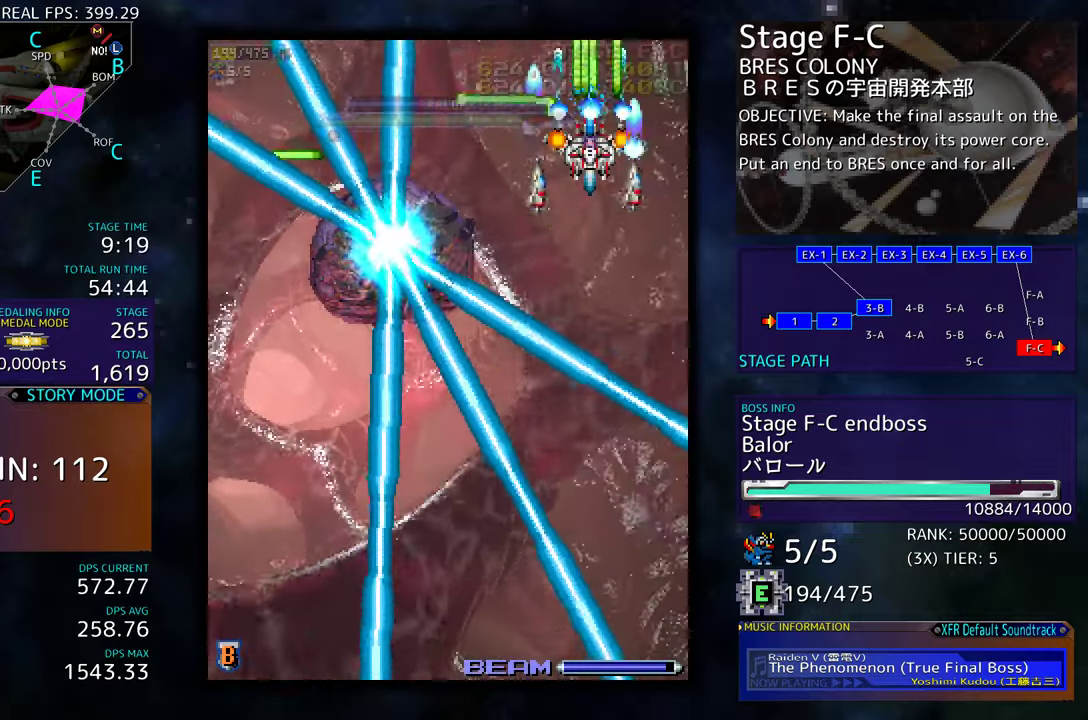
{"buttons": [], "events": [[33, "DPAD_UP", "up"], [83, "DPAD_UP", "down"], [400, "DPAD_UP", "up"]]}
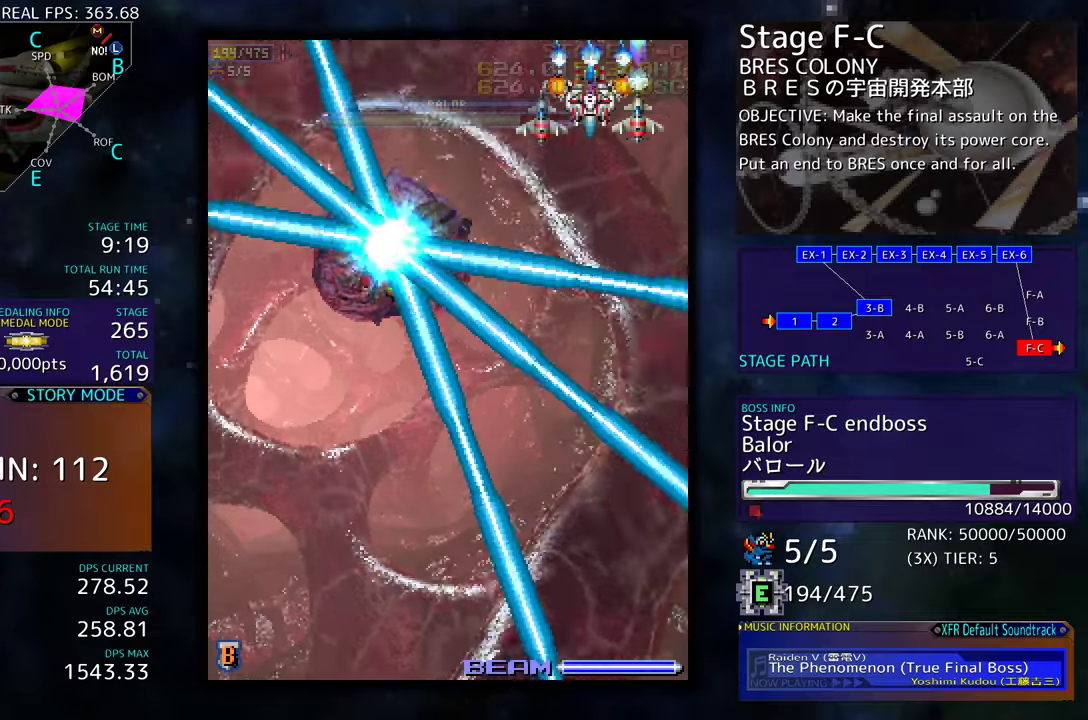
{"buttons": ["DPAD_LEFT"], "events": [[33, "DPAD_LEFT", "down"], [66, "DPAD_UP", "down"], [116, "DPAD_UP", "up"], [150, "DPAD_LEFT", "up"], [233, "DPAD_LEFT", "down"], [350, "DPAD_LEFT", "up"], [433, "DPAD_LEFT", "down"]]}
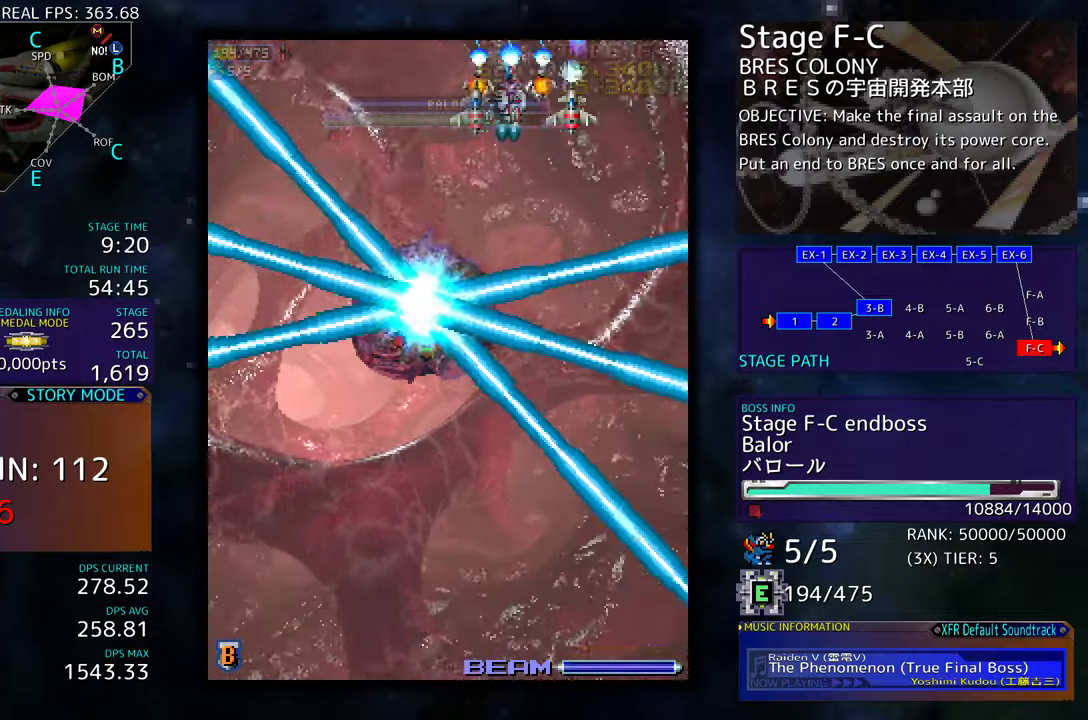
{"buttons": ["DPAD_LEFT"], "events": [[33, "DPAD_LEFT", "up"], [83, "DPAD_LEFT", "down"], [233, "DPAD_LEFT", "up"], [300, "DPAD_LEFT", "down"]]}
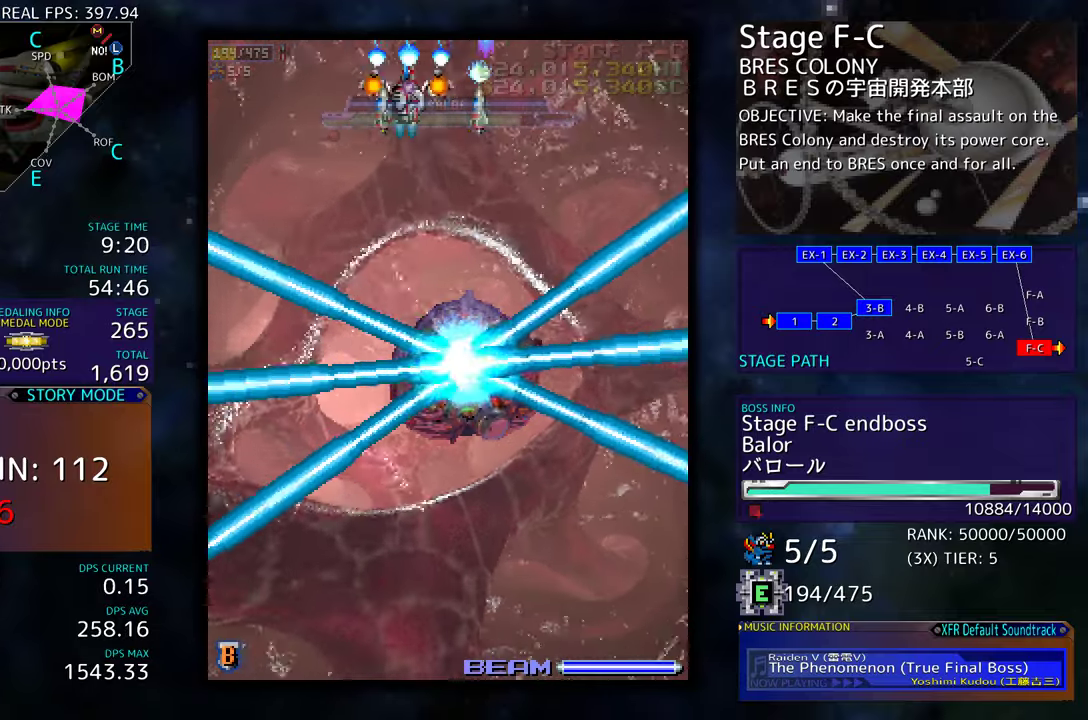
{"buttons": ["DPAD_DOWN", "DPAD_LEFT"], "events": [[300, "DPAD_DOWN", "down"]]}
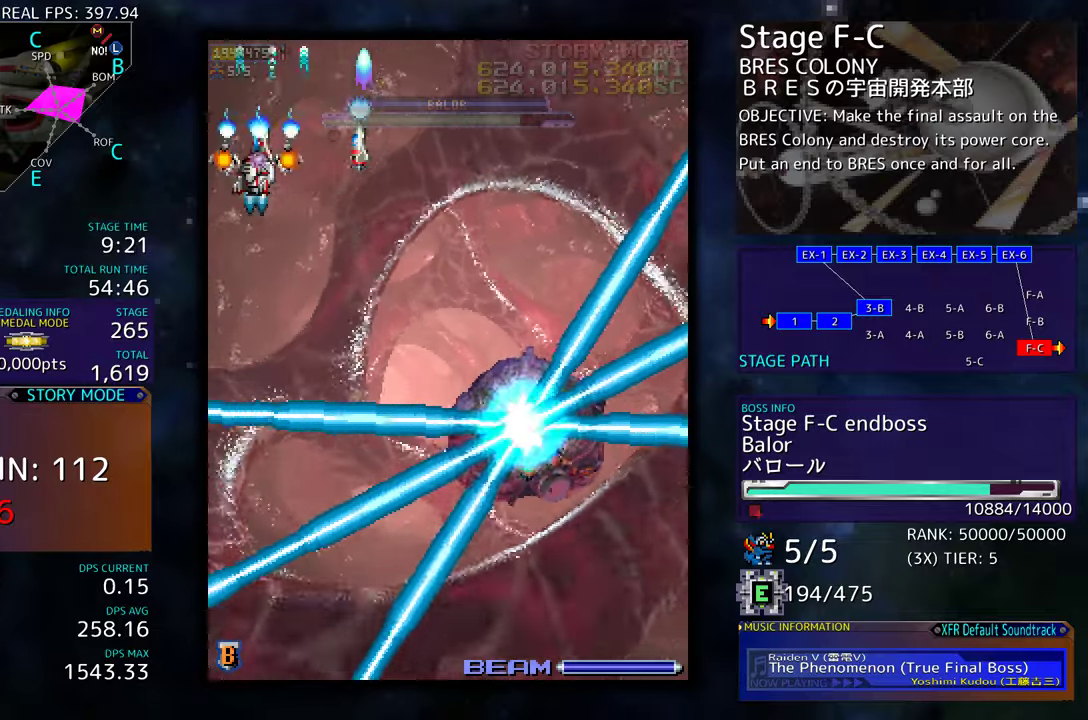
{"buttons": [], "events": [[366, "DPAD_LEFT", "up"], [400, "DPAD_DOWN", "up"]]}
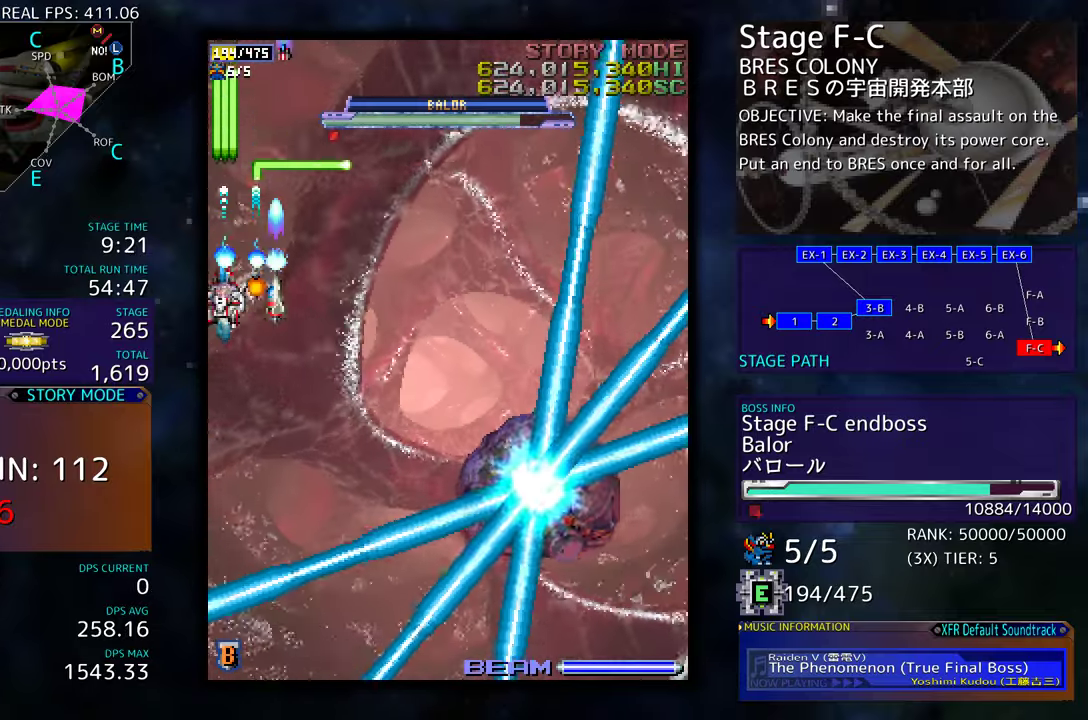
{"buttons": ["DPAD_DOWN"], "events": [[200, "DPAD_DOWN", "down"]]}
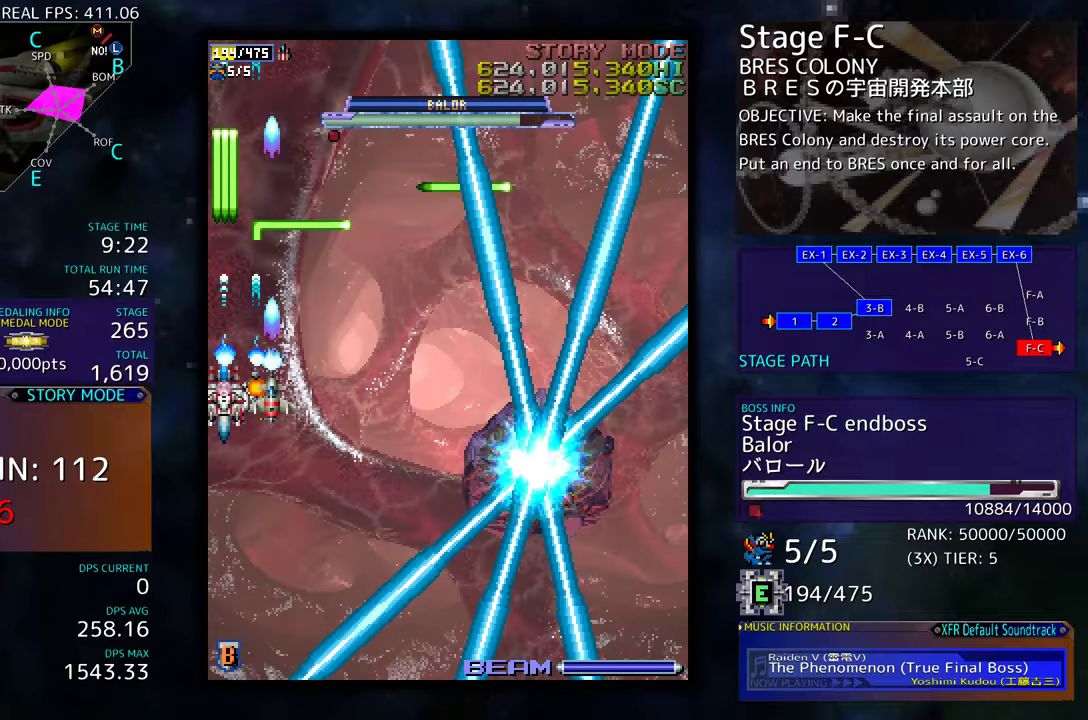
{"buttons": ["DPAD_DOWN", "DPAD_RIGHT"], "events": [[166, "DPAD_RIGHT", "down"], [300, "DPAD_DOWN", "up"], [333, "DPAD_RIGHT", "up"], [433, "DPAD_RIGHT", "down"], [450, "DPAD_DOWN", "down"]]}
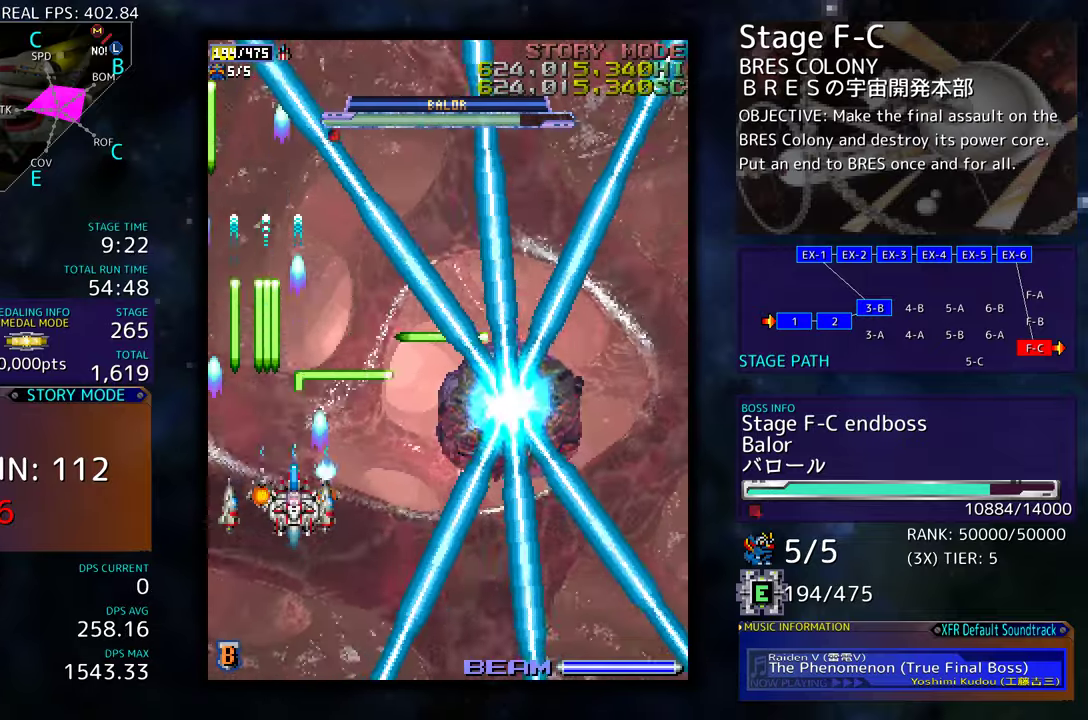
{"buttons": [], "events": [[16, "DPAD_DOWN", "up"], [66, "DPAD_RIGHT", "up"], [150, "DPAD_RIGHT", "down"], [183, "DPAD_DOWN", "down"], [233, "DPAD_DOWN", "up"], [250, "DPAD_RIGHT", "up"], [366, "DPAD_RIGHT", "down"], [500, "DPAD_RIGHT", "up"]]}
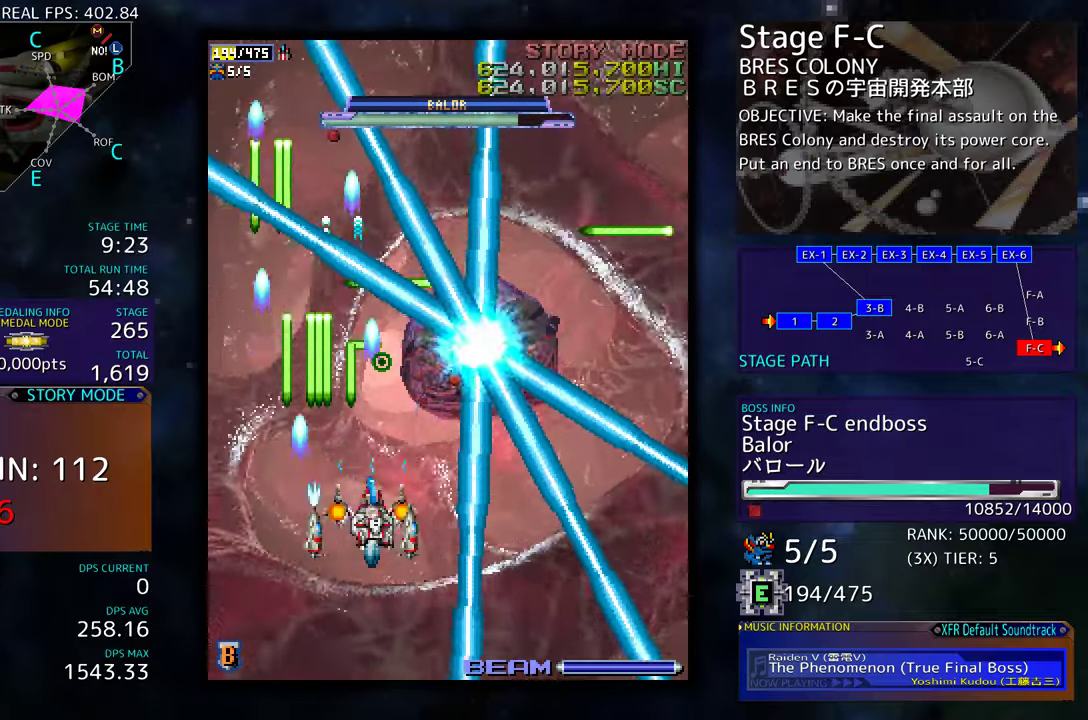
{"buttons": [], "events": [[133, "DPAD_DOWN", "down"], [133, "DPAD_RIGHT", "down"], [250, "DPAD_DOWN", "up"], [266, "DPAD_RIGHT", "up"], [350, "DPAD_RIGHT", "down"], [366, "DPAD_DOWN", "down"], [433, "DPAD_DOWN", "up"], [450, "DPAD_RIGHT", "up"]]}
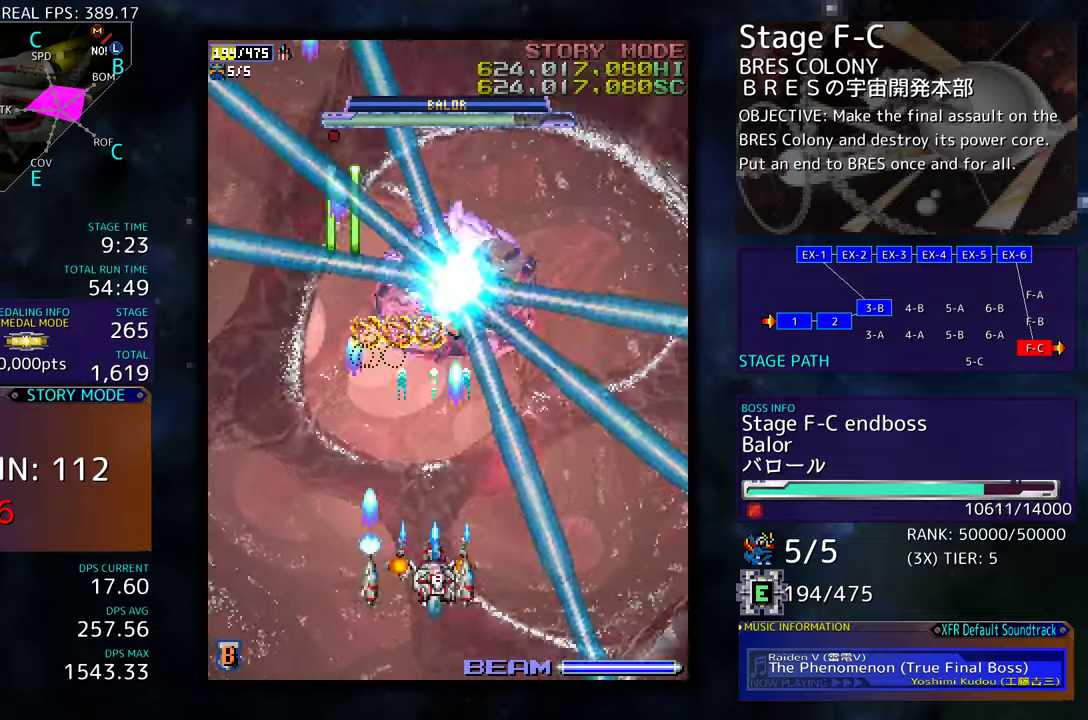
{"buttons": [], "events": [[16, "DPAD_DOWN", "down"], [33, "DPAD_RIGHT", "down"], [116, "DPAD_DOWN", "up"], [116, "DPAD_RIGHT", "up"]]}
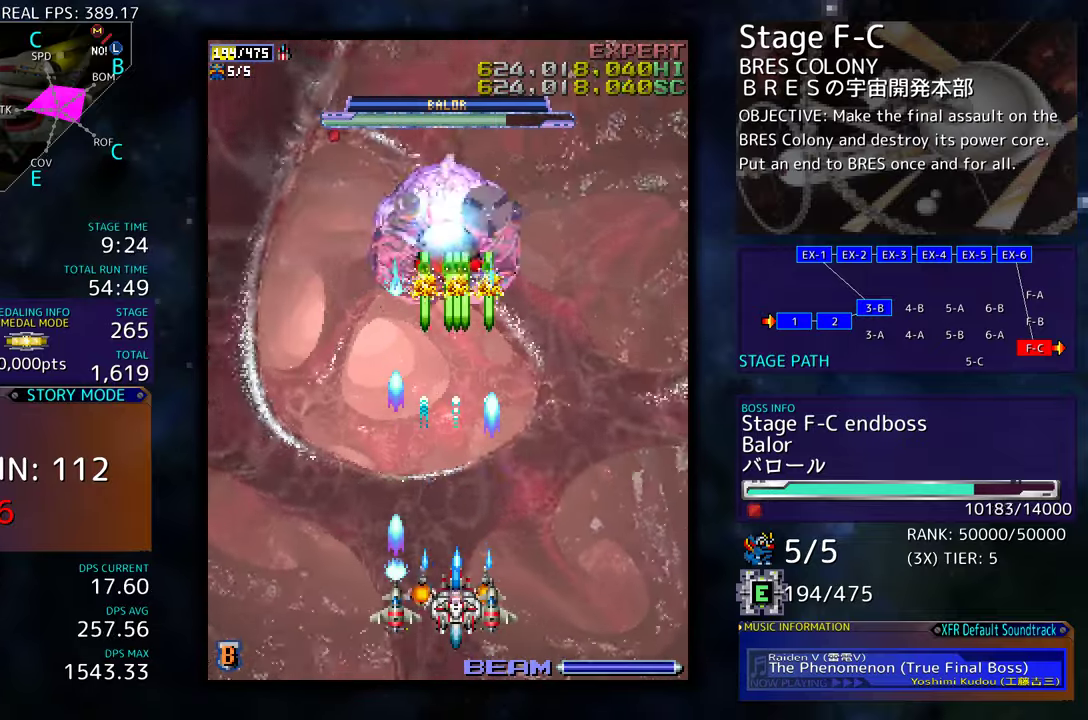
{"buttons": [], "events": []}
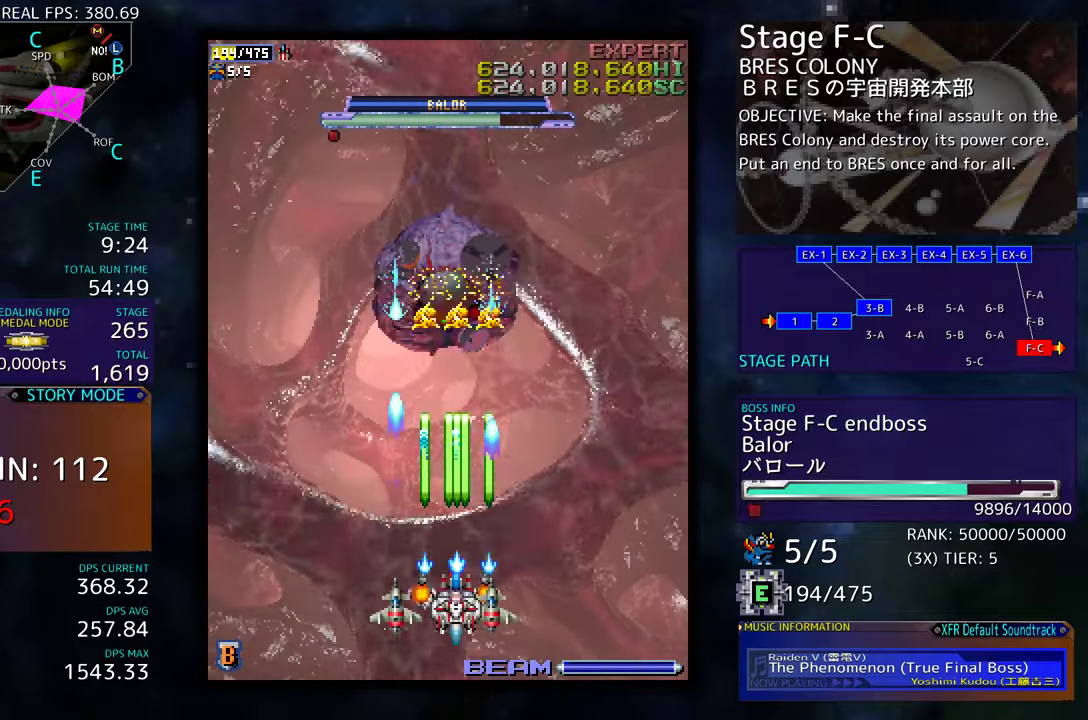
{"buttons": ["DPAD_DOWN"], "events": [[450, "DPAD_DOWN", "down"]]}
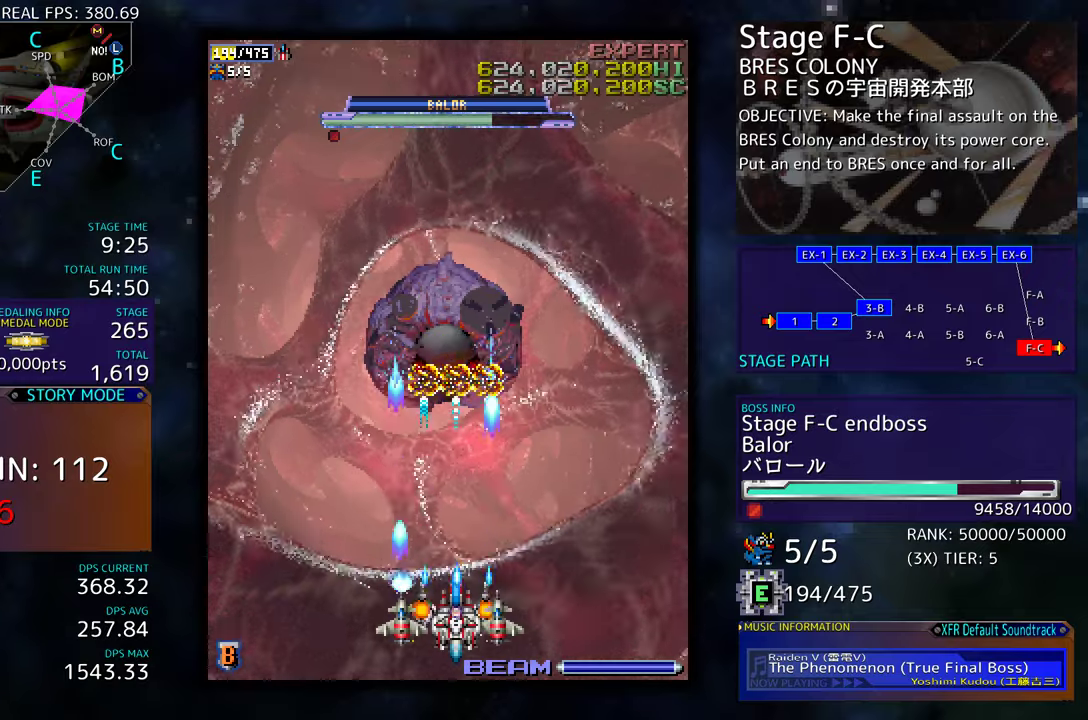
{"buttons": [], "events": [[33, "DPAD_DOWN", "up"], [150, "DPAD_DOWN", "down"], [183, "DPAD_DOWN", "up"]]}